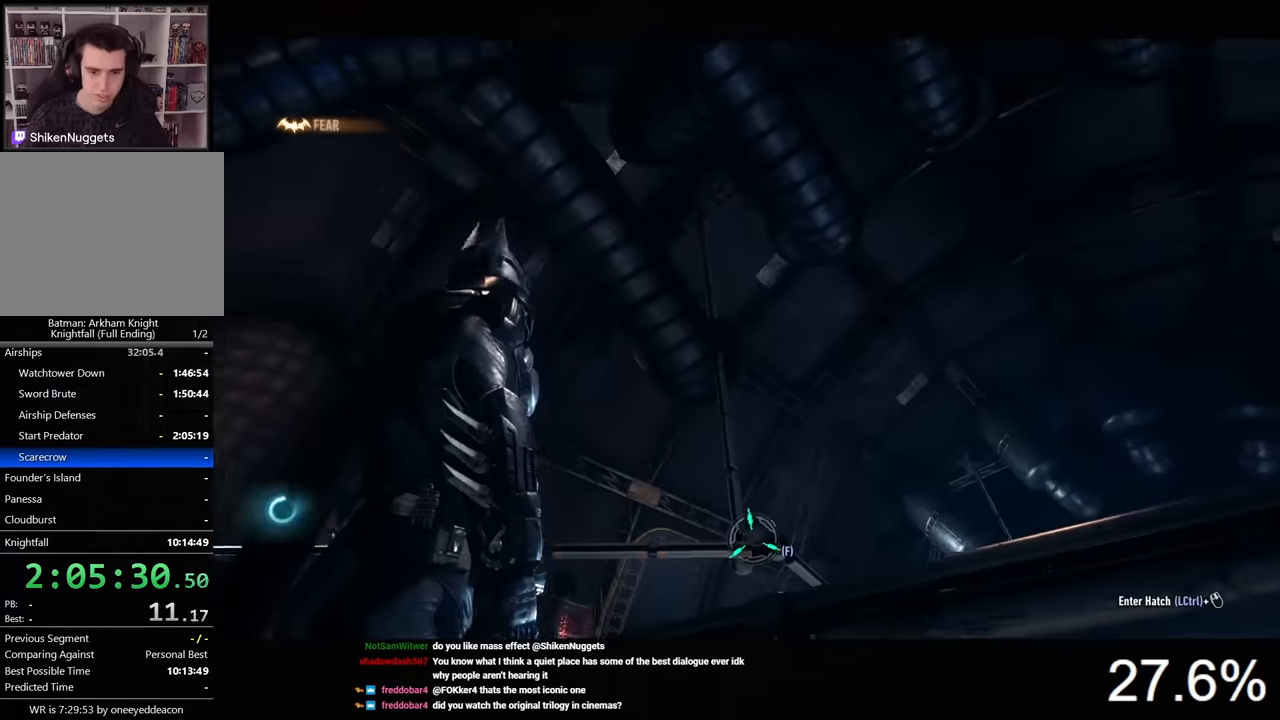
Gameplay with keyboard and mouse; each line is a JSON object with the keys and mouse buttons held at the frame after it. "events" lists presses ("down") and releases ("up") of "1", "2", "3", "4", "5", "a", "alt", "c", "caps_lock", "ctrl", "d", "e", "f", "g", "q", "r", "s", "shift", "space", "t", "tab", "v", "w", "x", "z", "mouse_left", "mouse_wheel" and "mouse_right" between this image and that frame as [ms after this image, input, new state], when the widget could be followed in between. "mouse_left", "mouse_wheel", "mouse_right" = the "left", "wheel", "right" buttons of the "mouse" list. No other keys are recorded. "wheel" means that the mouse wheel is clicked or scrolled. "mouse_move" is the direction in which the mouse moves at that frame (one of eight, or "still"), when it could be read.
{"keys": [], "mouse": [], "mouse_move": "still", "events": [[66, "f", "down"], [166, "f", "up"]]}
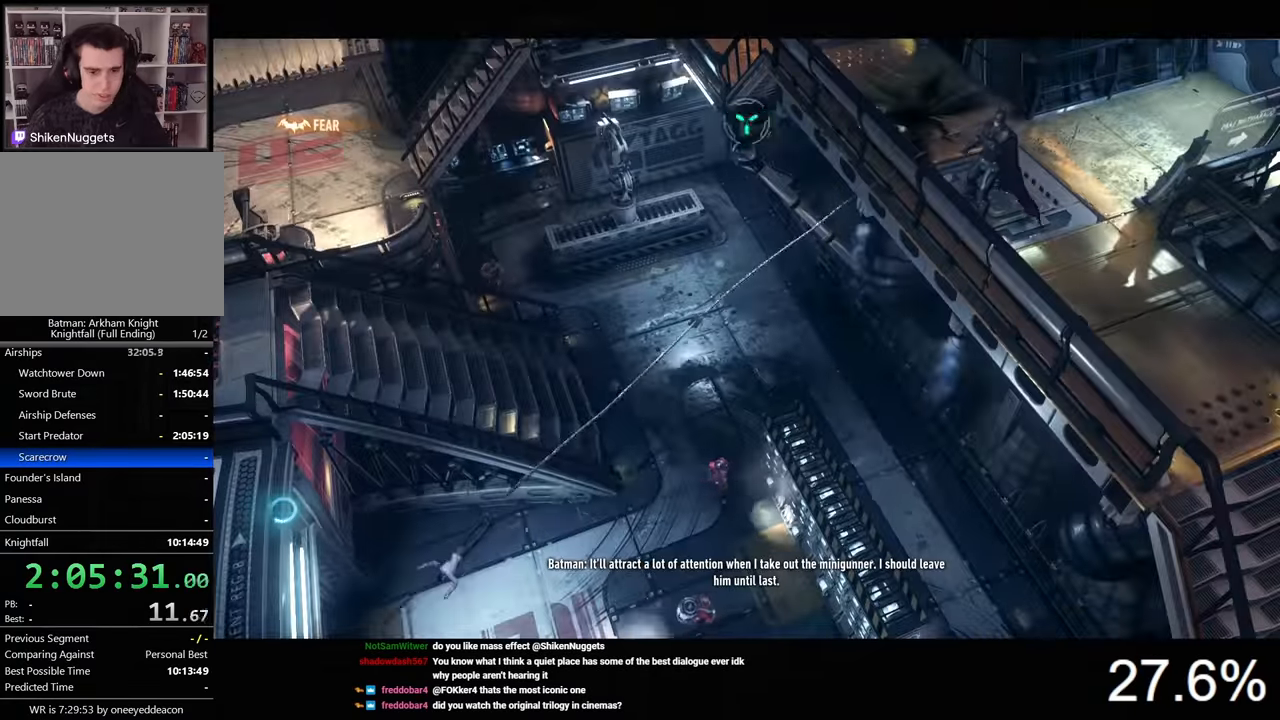
{"keys": [], "mouse": [], "mouse_move": "still", "events": []}
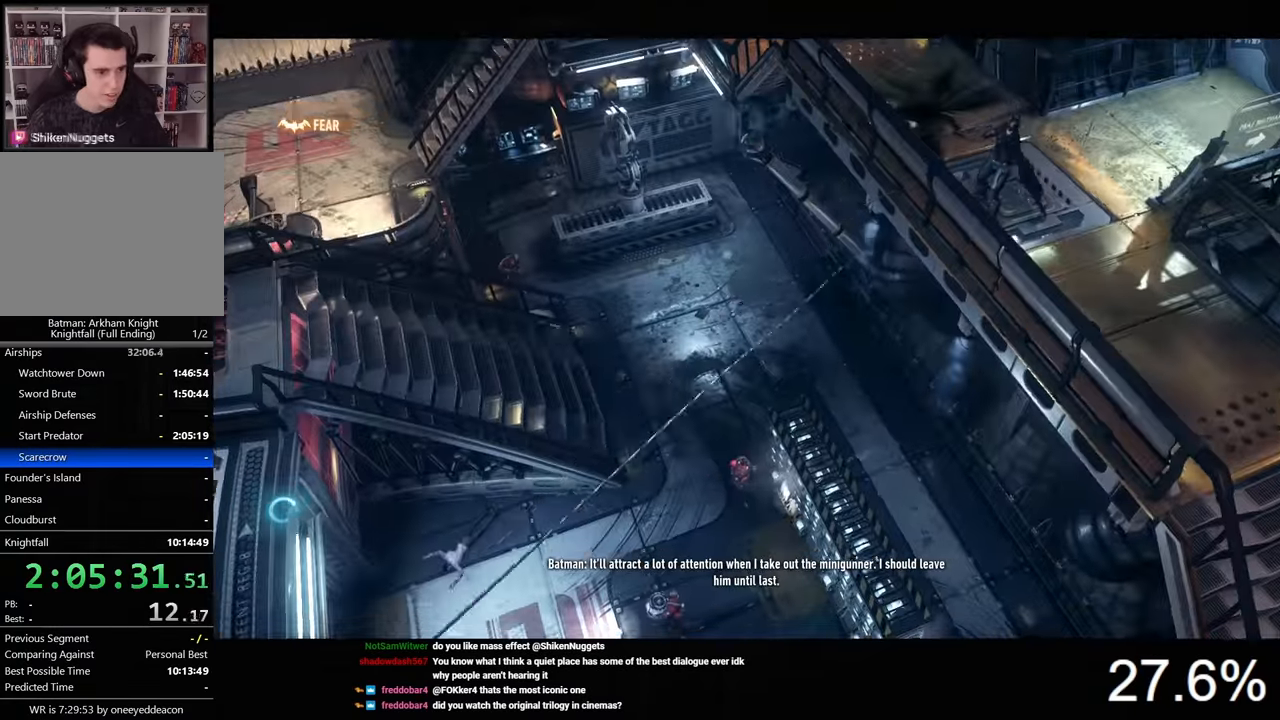
{"keys": [], "mouse": [], "mouse_move": "left", "events": []}
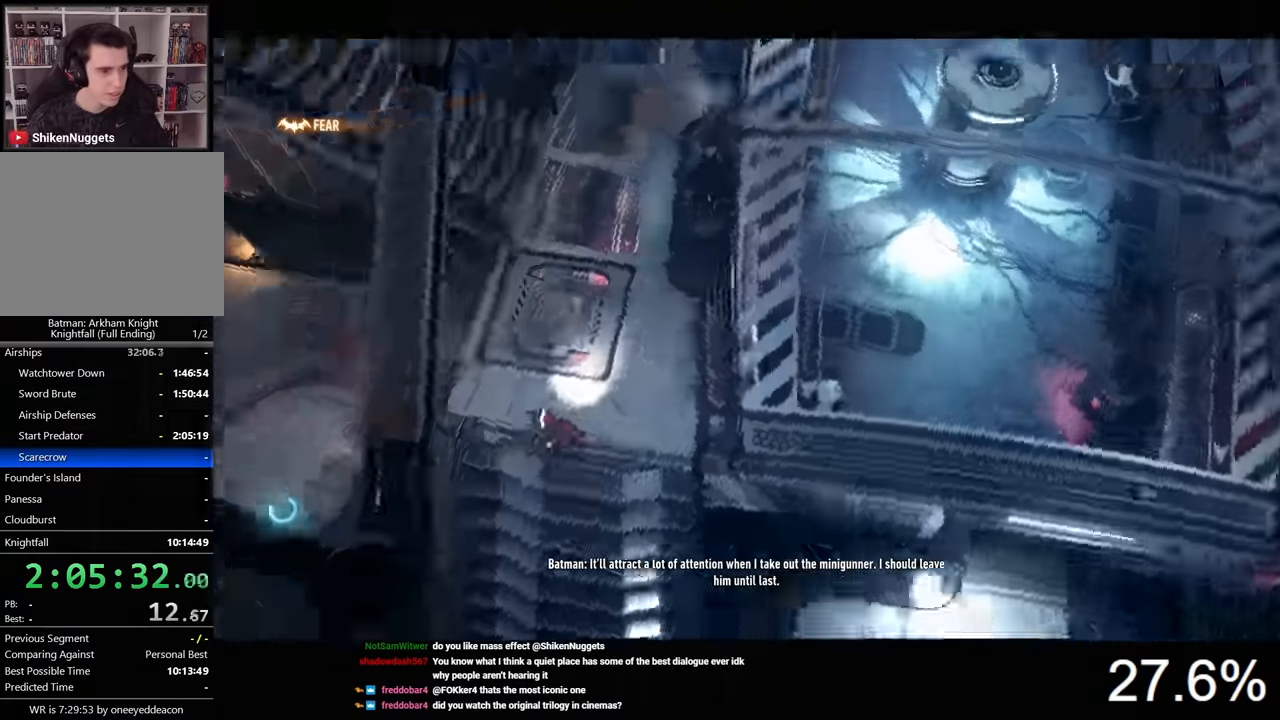
{"keys": [], "mouse": [], "mouse_move": "still", "events": []}
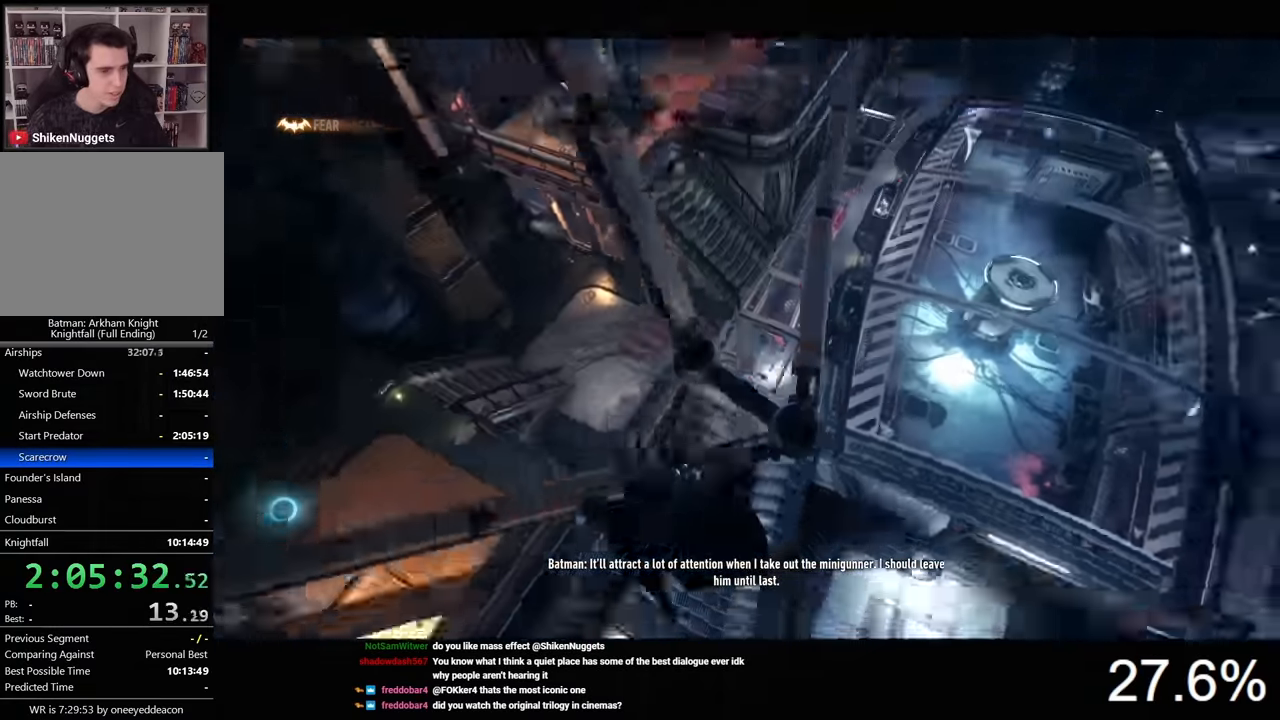
{"keys": ["a"], "mouse": [], "mouse_move": "left", "events": [[466, "a", "down"]]}
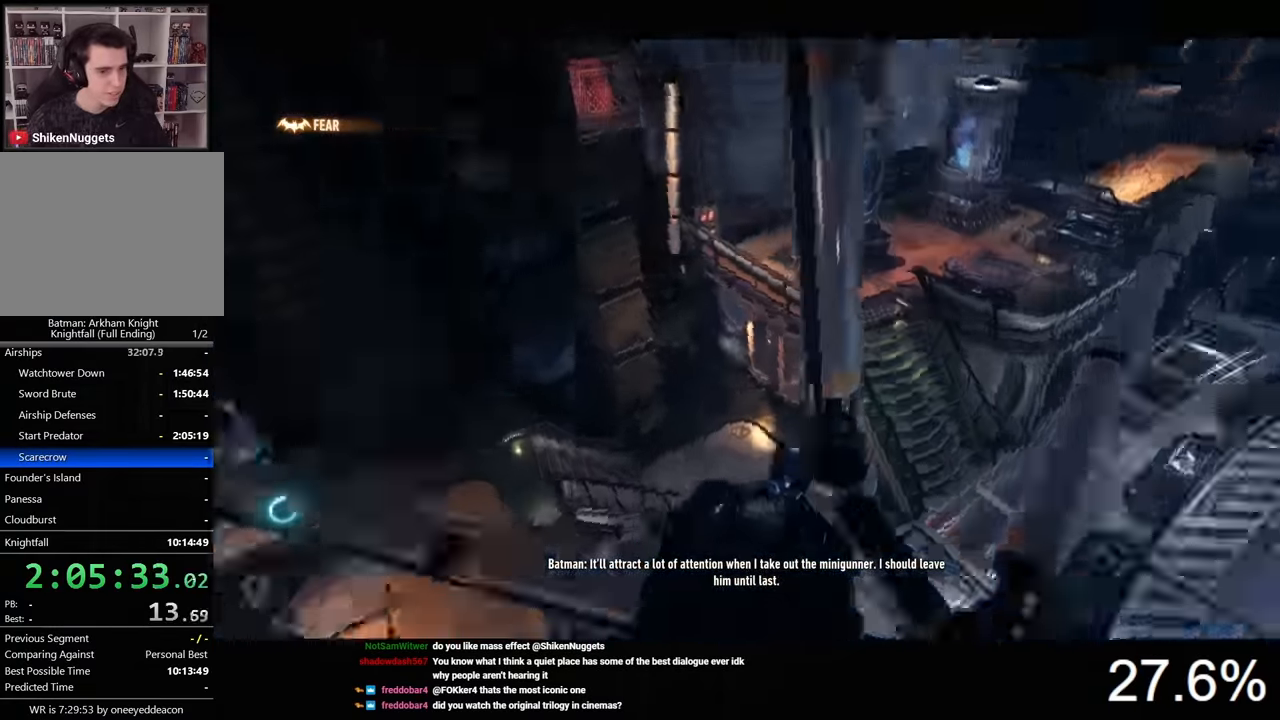
{"keys": [], "mouse": [], "mouse_move": "right", "events": [[233, "a", "up"]]}
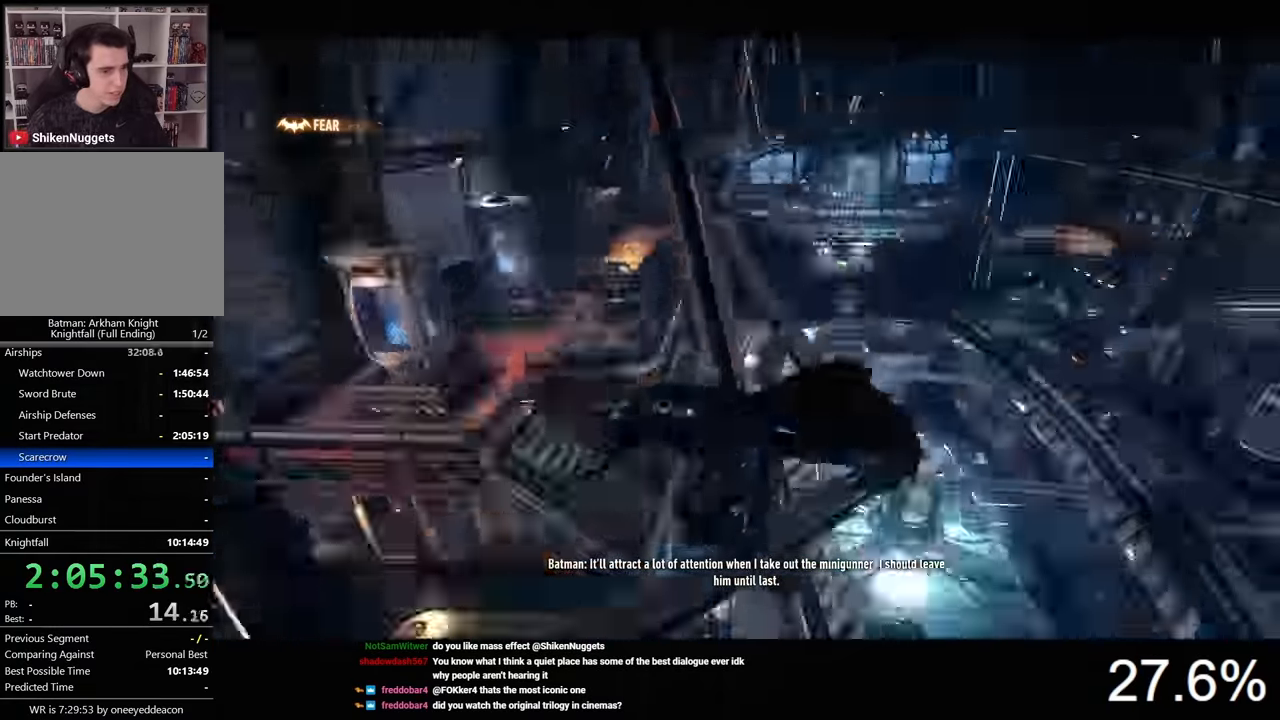
{"keys": [], "mouse": [], "mouse_move": "right", "events": []}
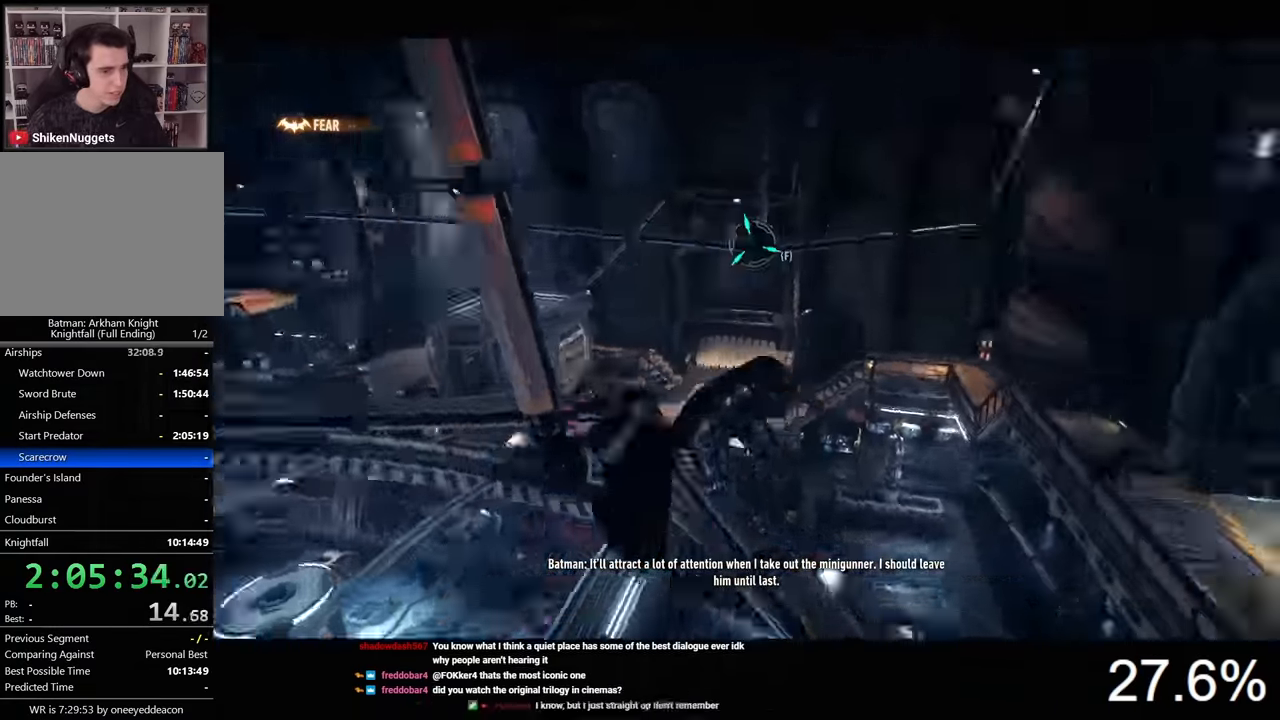
{"keys": [], "mouse": [], "mouse_move": "down-left", "events": []}
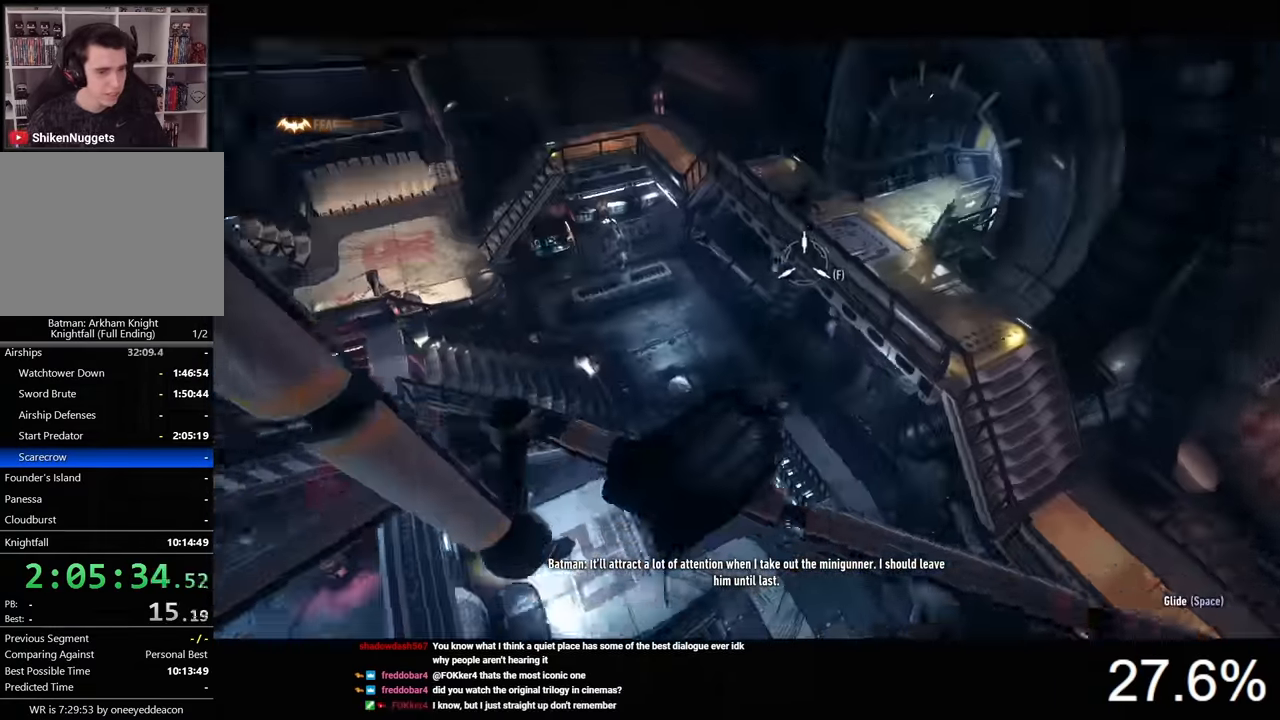
{"keys": [], "mouse": [], "mouse_move": "left", "events": []}
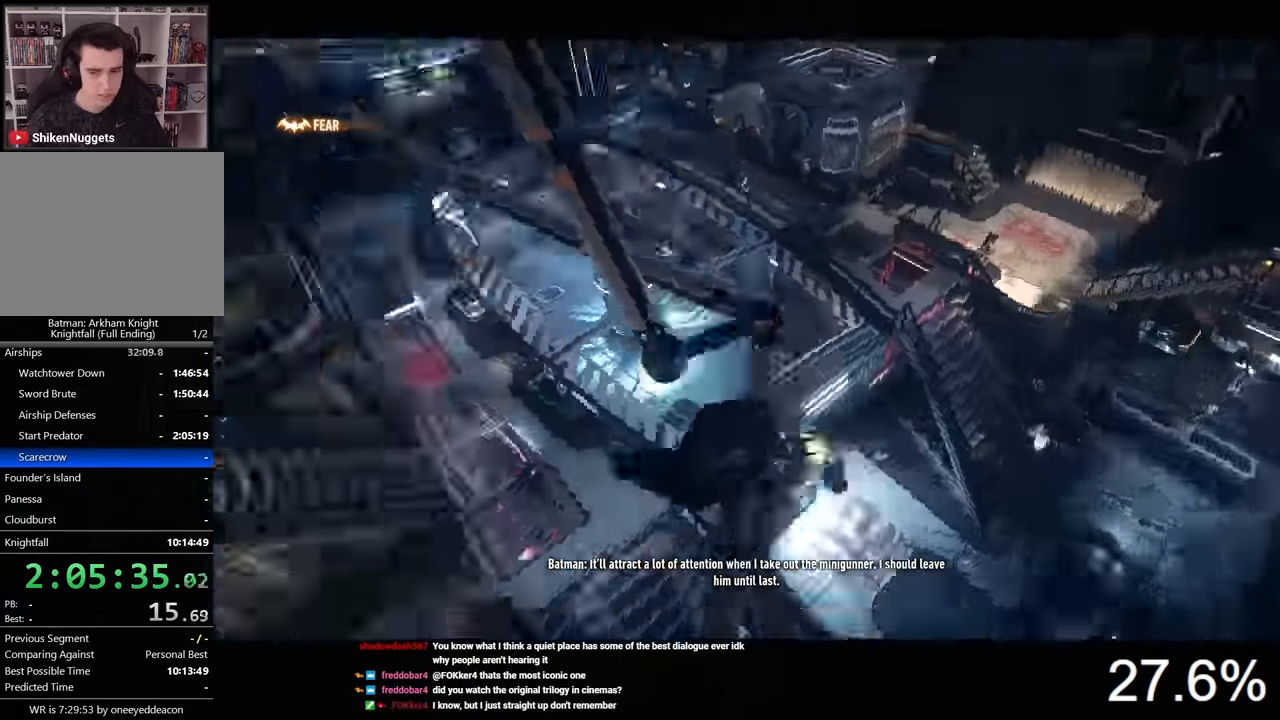
{"keys": [], "mouse": [], "mouse_move": "still", "events": []}
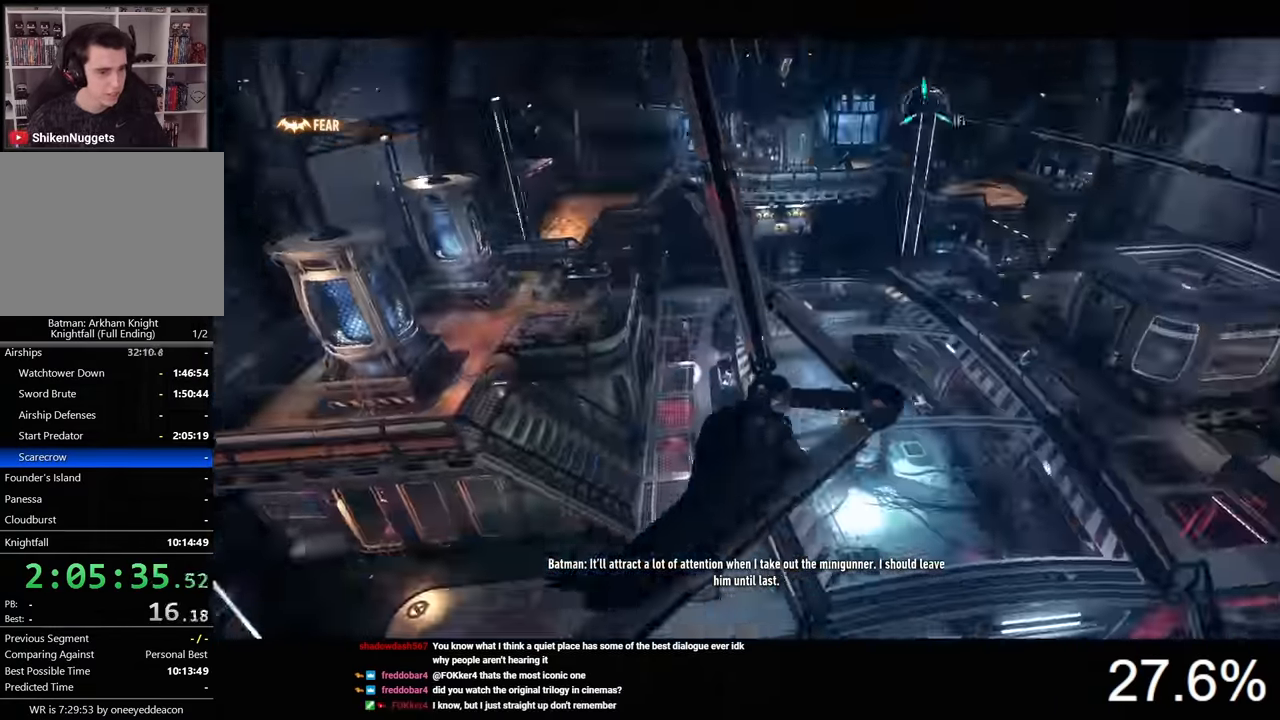
{"keys": [], "mouse": [], "mouse_move": "still", "events": []}
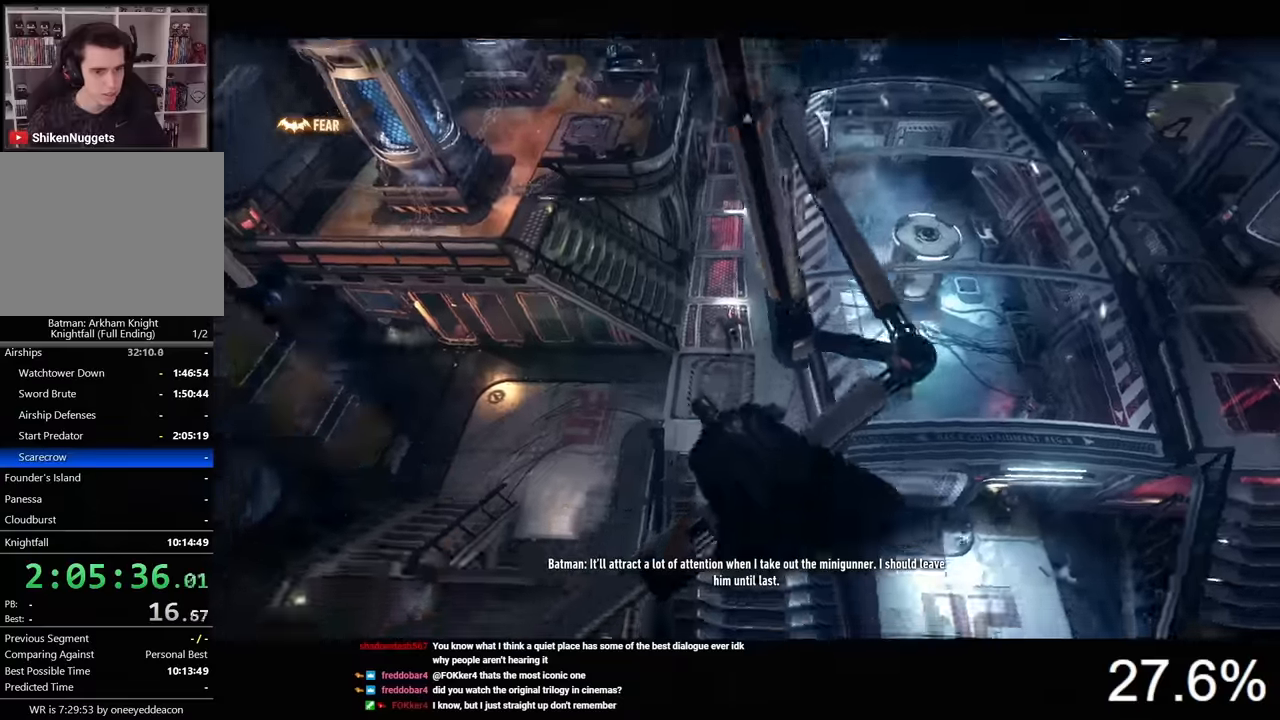
{"keys": [], "mouse": [], "mouse_move": "still", "events": [[66, "x", "down"], [133, "x", "up"]]}
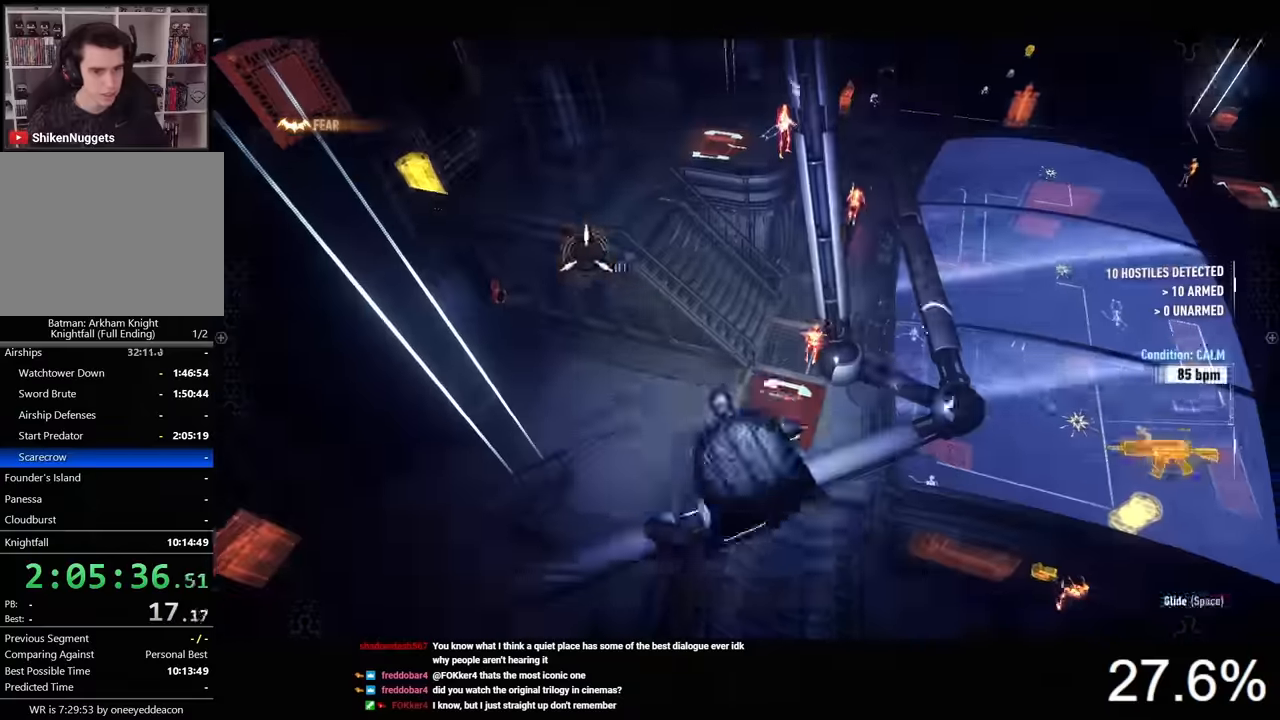
{"keys": ["space"], "mouse": [], "mouse_move": "still", "events": [[33, "space", "down"]]}
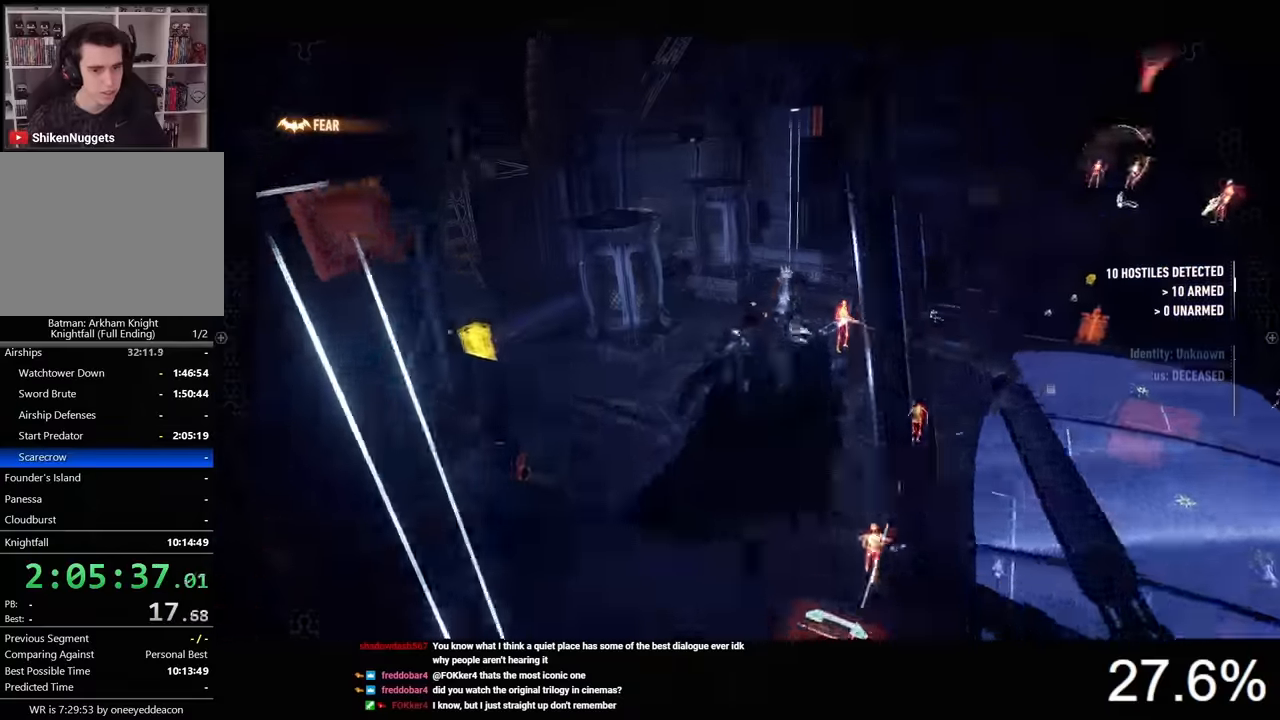
{"keys": ["space", "w"], "mouse": [], "mouse_move": "still", "events": [[400, "w", "down"]]}
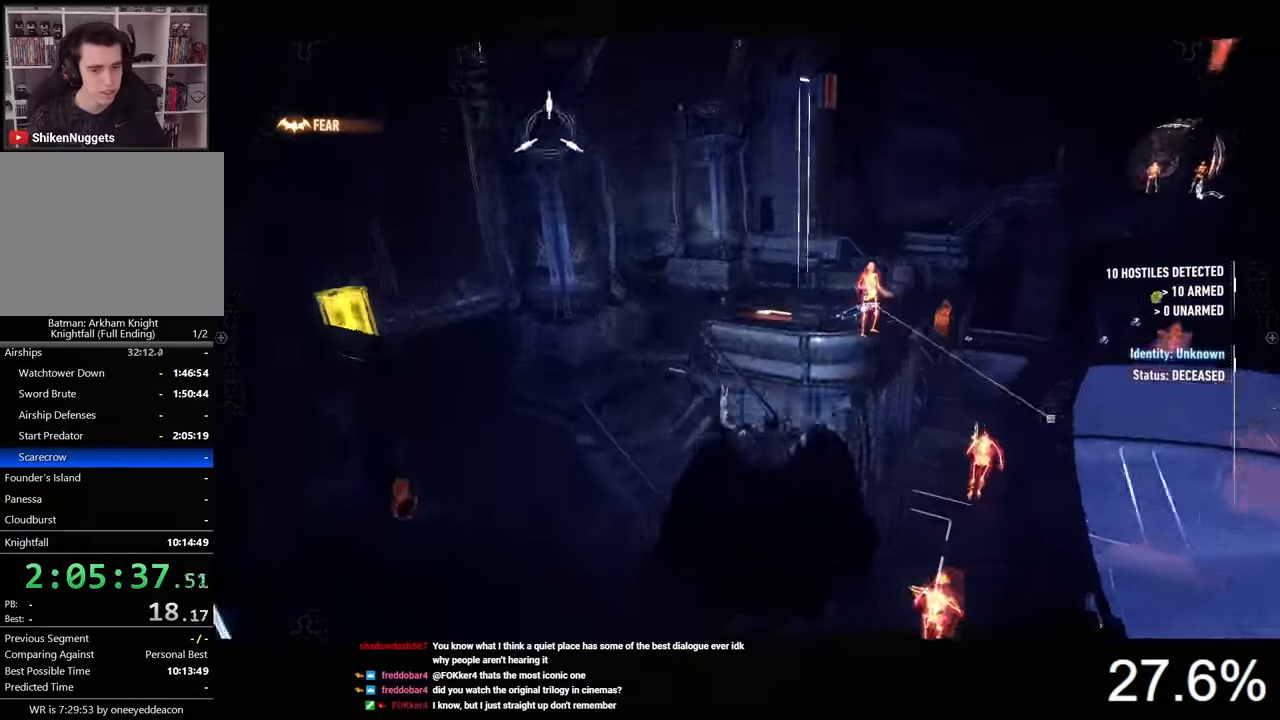
{"keys": ["w"], "mouse": [], "mouse_move": "still", "events": [[266, "space", "up"]]}
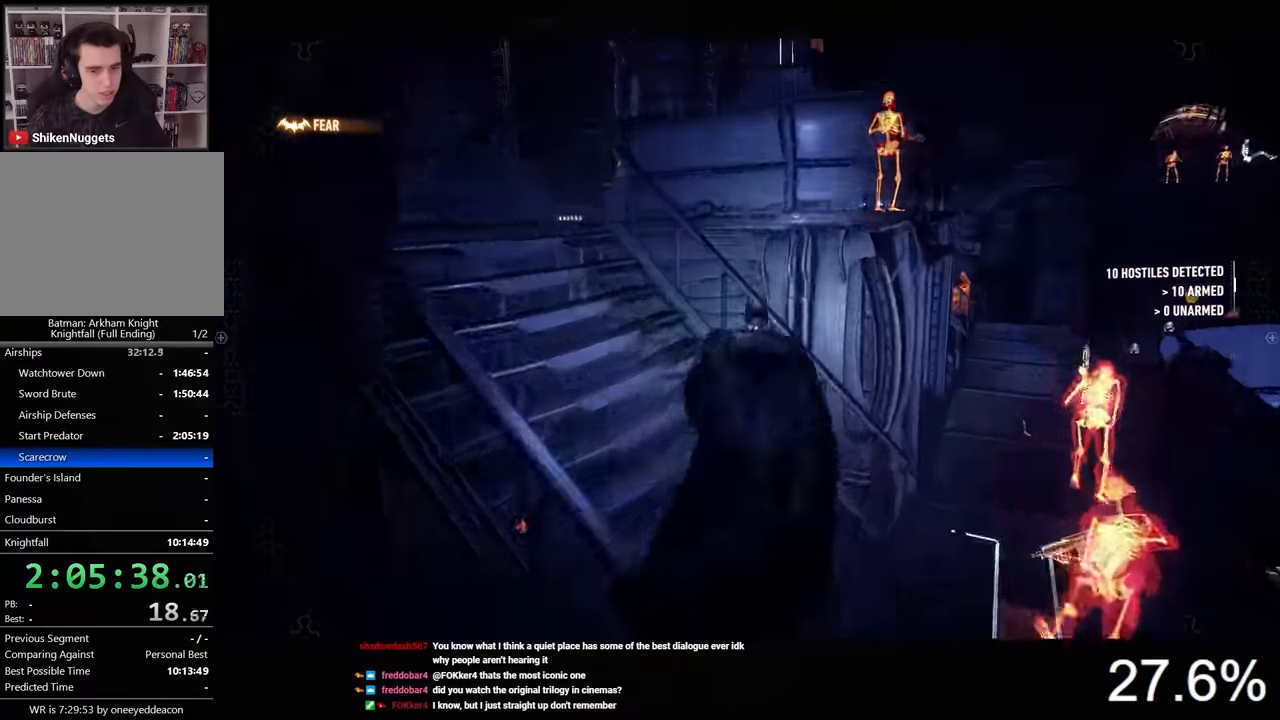
{"keys": ["a", "ctrl", "w"], "mouse": [], "mouse_move": "still", "events": [[166, "a", "down"], [366, "ctrl", "down"]]}
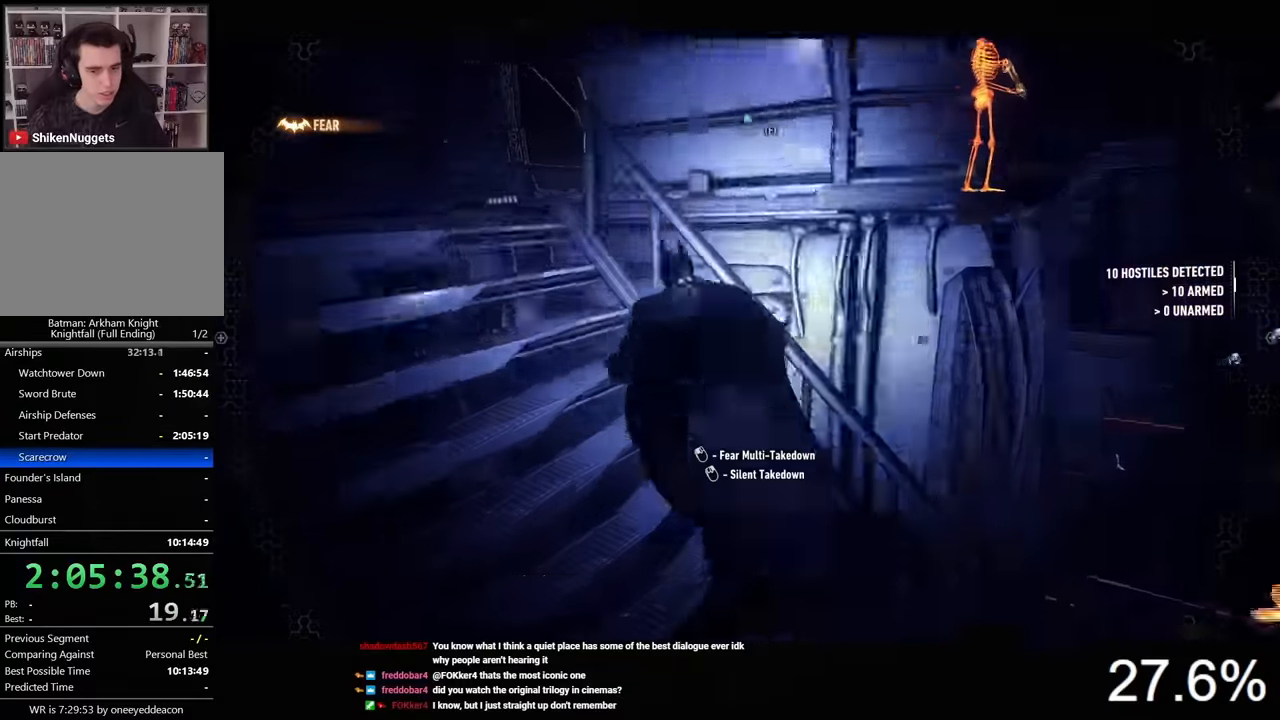
{"keys": ["a", "ctrl", "w"], "mouse": [], "mouse_move": "down-left", "events": []}
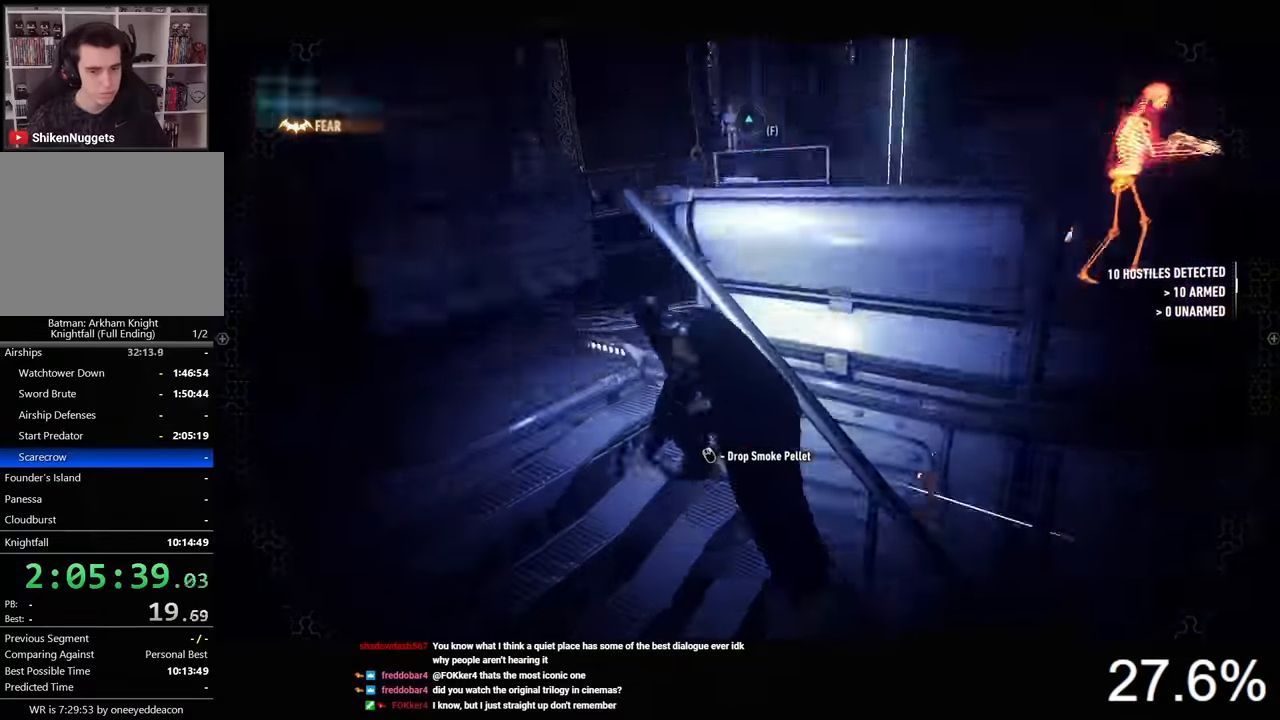
{"keys": ["ctrl", "w"], "mouse": [], "mouse_move": "right", "events": [[433, "a", "up"]]}
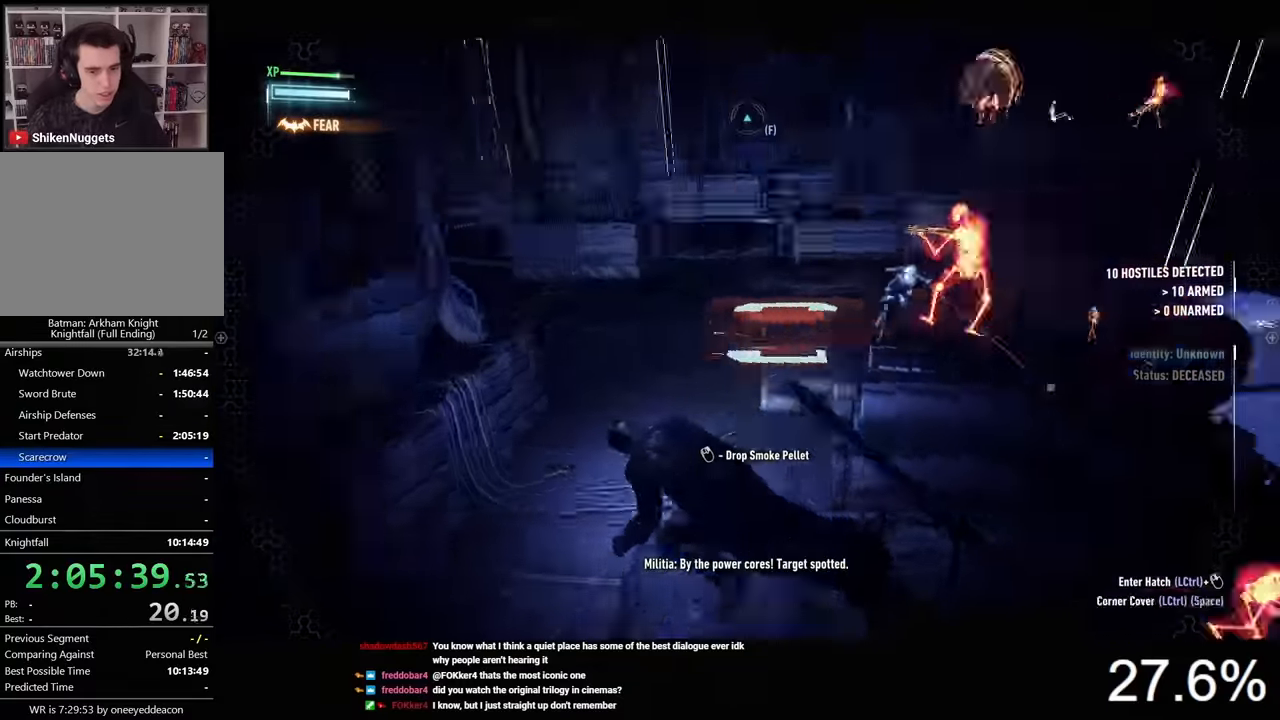
{"keys": ["w"], "mouse": ["left"], "mouse_move": "still", "events": [[233, "ctrl", "up"], [433, "mouse_left", "down"]]}
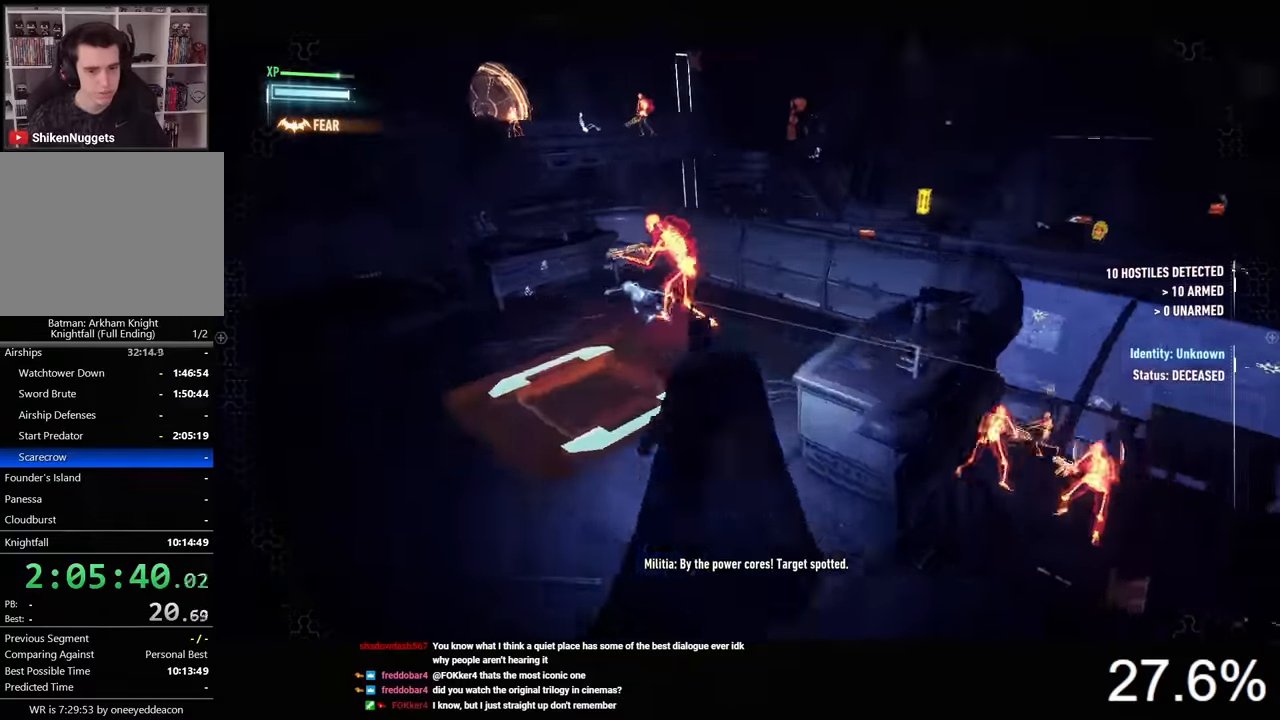
{"keys": ["a", "w"], "mouse": [], "mouse_move": "still", "events": [[33, "mouse_left", "up"], [100, "mouse_left", "down"], [200, "mouse_left", "up"], [233, "mouse_left", "down"], [333, "mouse_left", "up"], [400, "mouse_left", "down"], [466, "a", "down"], [500, "mouse_left", "up"]]}
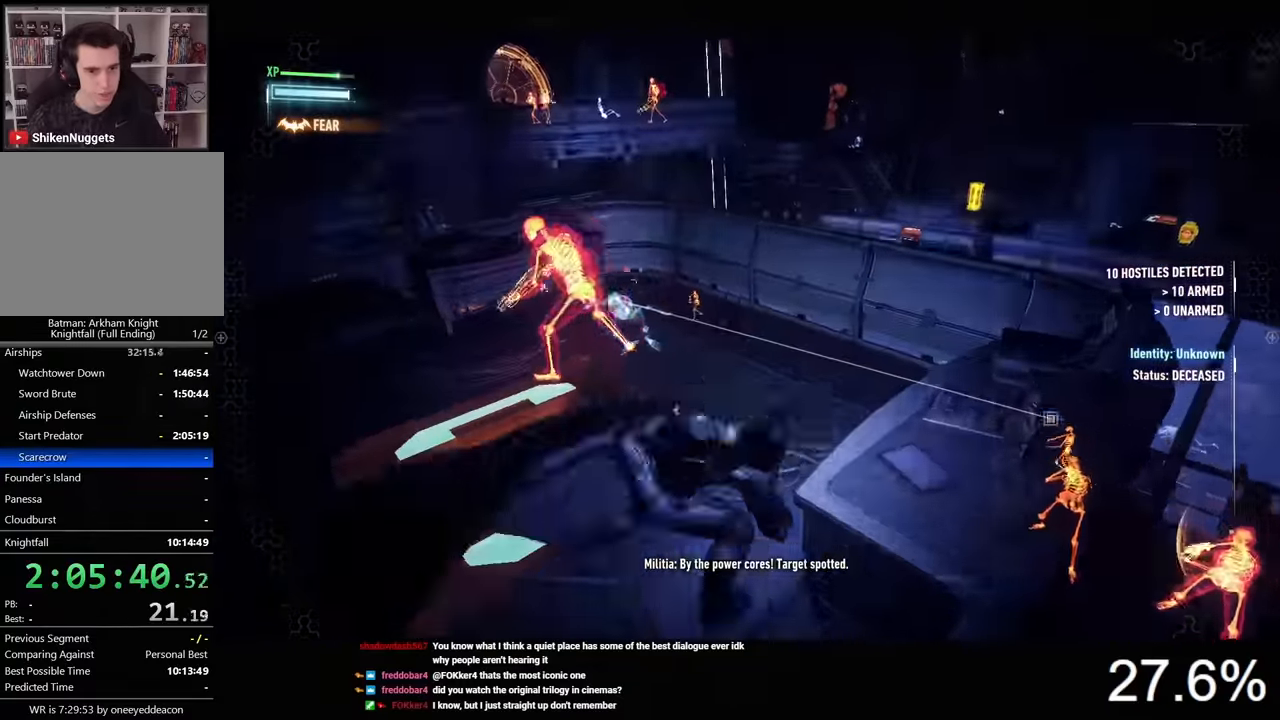
{"keys": ["a", "w"], "mouse": ["left"], "mouse_move": "still", "events": [[33, "mouse_left", "down"], [166, "mouse_left", "up"], [200, "mouse_left", "down"], [300, "mouse_left", "up"], [366, "mouse_left", "down"], [466, "mouse_left", "up"], [500, "mouse_left", "down"]]}
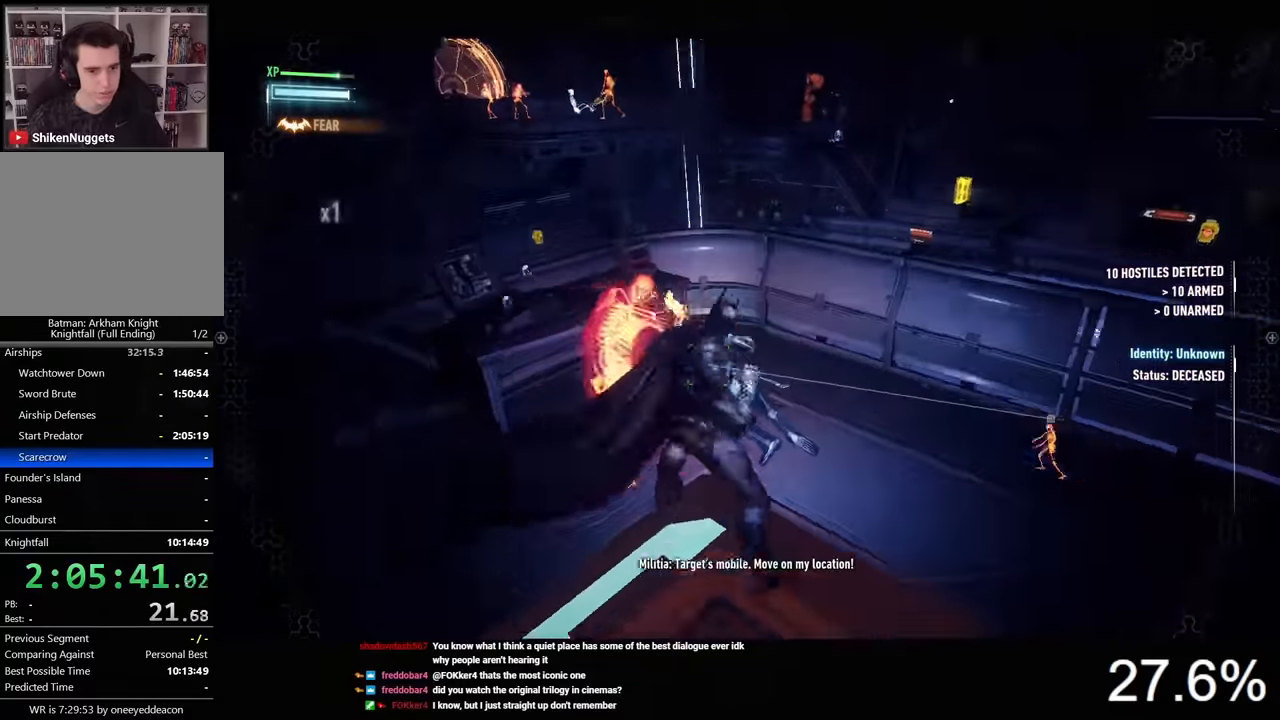
{"keys": ["a", "w"], "mouse": ["left"], "mouse_move": "still", "events": [[100, "mouse_left", "up"], [166, "mouse_left", "down"], [266, "mouse_left", "up"], [333, "mouse_left", "down"], [400, "mouse_left", "up"], [500, "mouse_left", "down"]]}
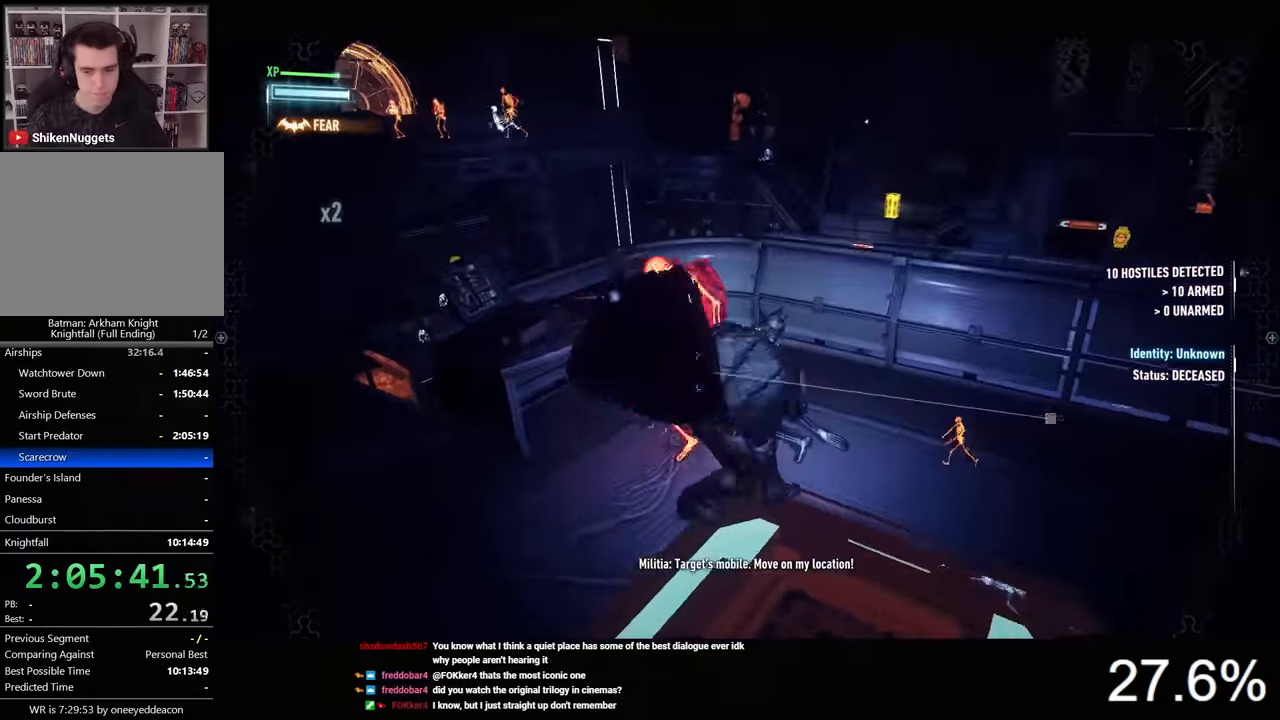
{"keys": ["a"], "mouse": [], "mouse_move": "right", "events": [[66, "mouse_left", "up"], [133, "mouse_left", "down"], [233, "mouse_left", "up"], [333, "w", "up"]]}
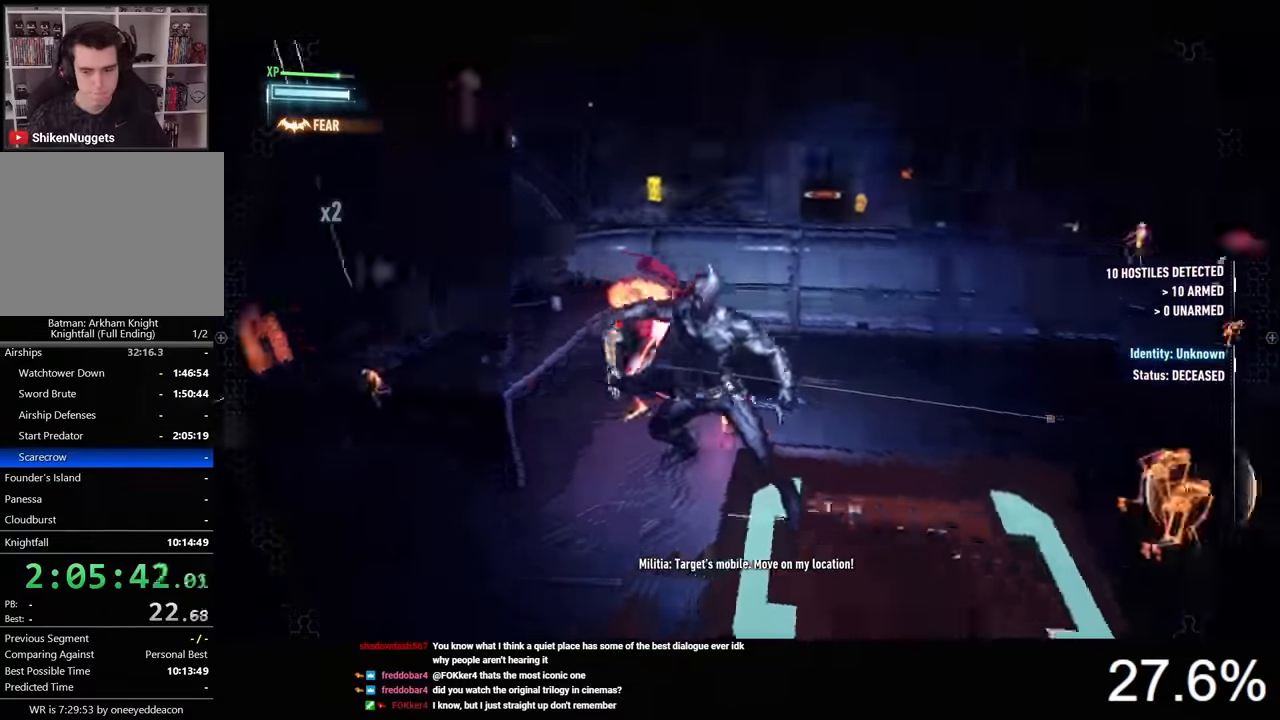
{"keys": ["a"], "mouse": [], "mouse_move": "still", "events": [[267, "mouse_left", "down"], [367, "mouse_left", "up"]]}
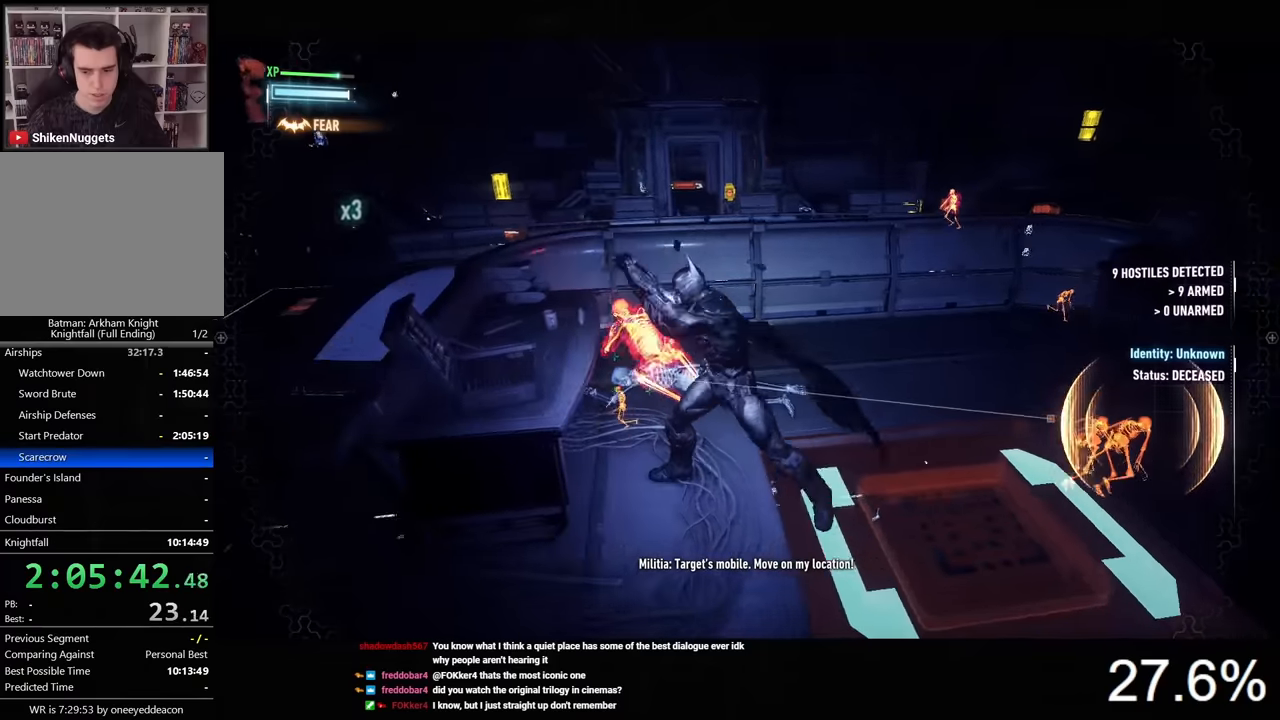
{"keys": ["d", "space", "w"], "mouse": [], "mouse_move": "still", "events": [[100, "a", "up"], [100, "d", "down"], [233, "w", "down"], [300, "space", "down"], [400, "space", "up"], [500, "space", "down"]]}
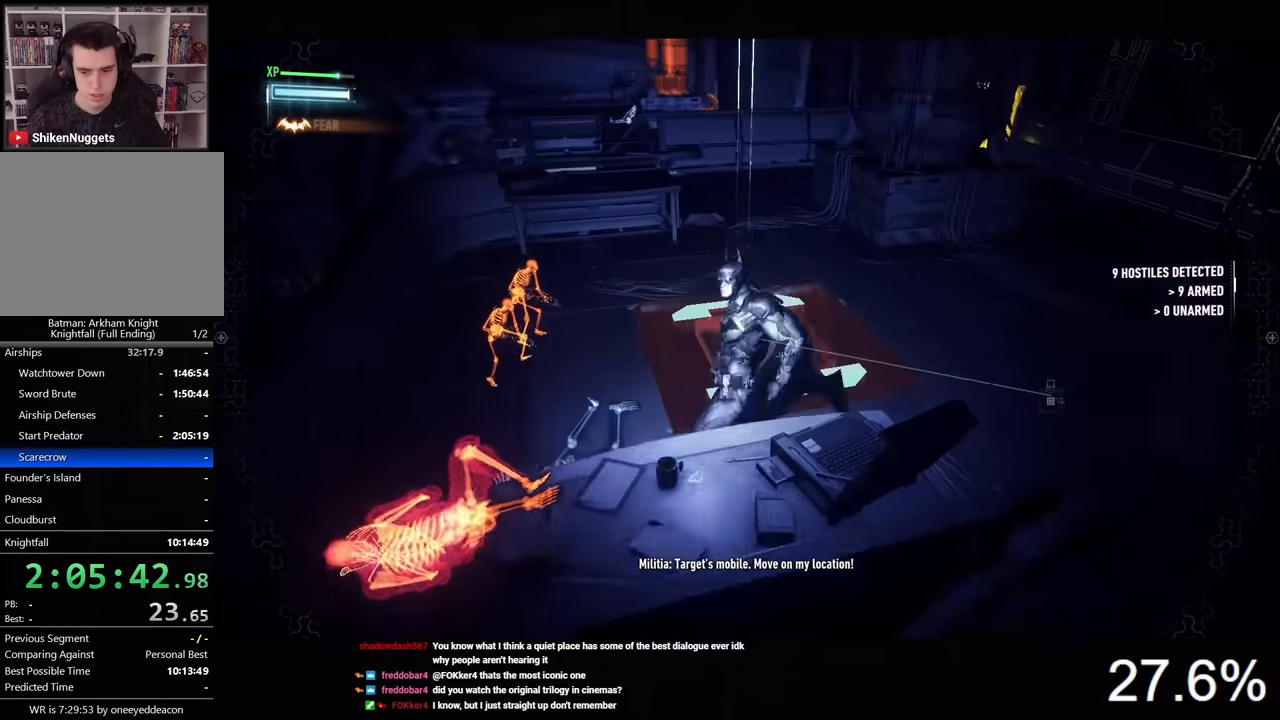
{"keys": ["w"], "mouse": [], "mouse_move": "left", "events": [[66, "space", "up"], [133, "space", "down"], [266, "space", "up"], [400, "d", "up"]]}
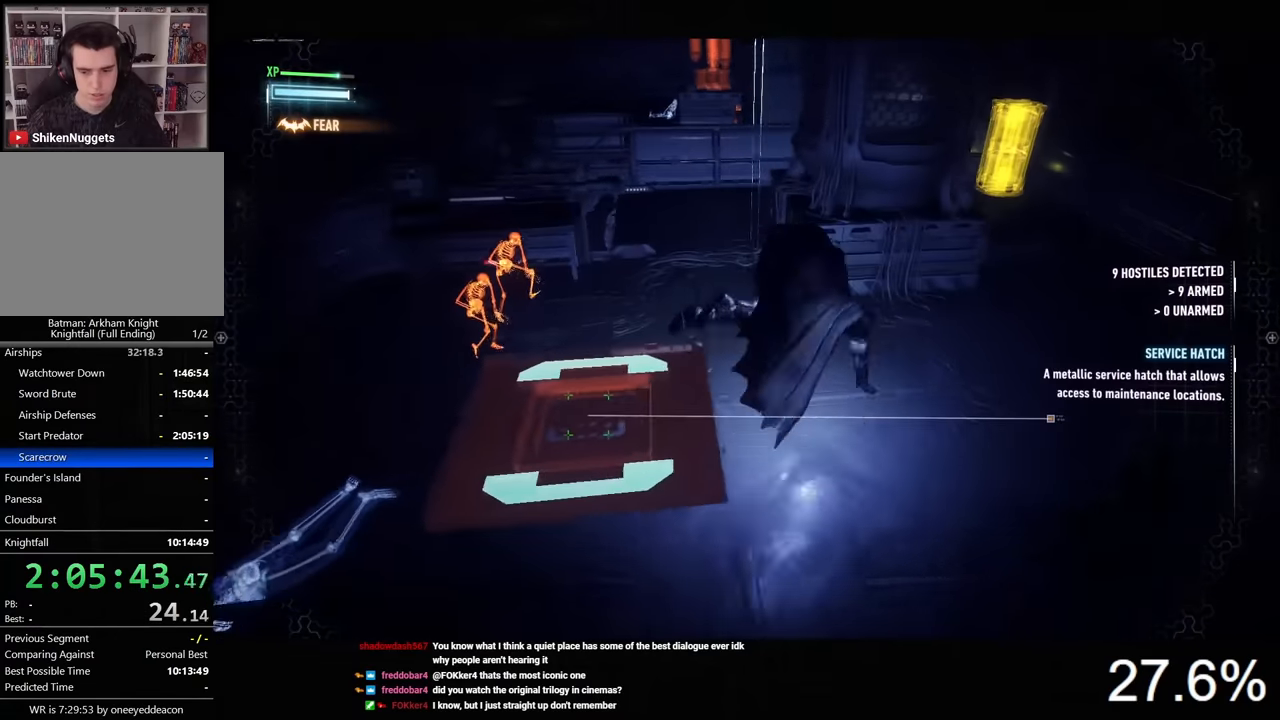
{"keys": ["ctrl", "w"], "mouse": [], "mouse_move": "left", "events": [[233, "ctrl", "down"]]}
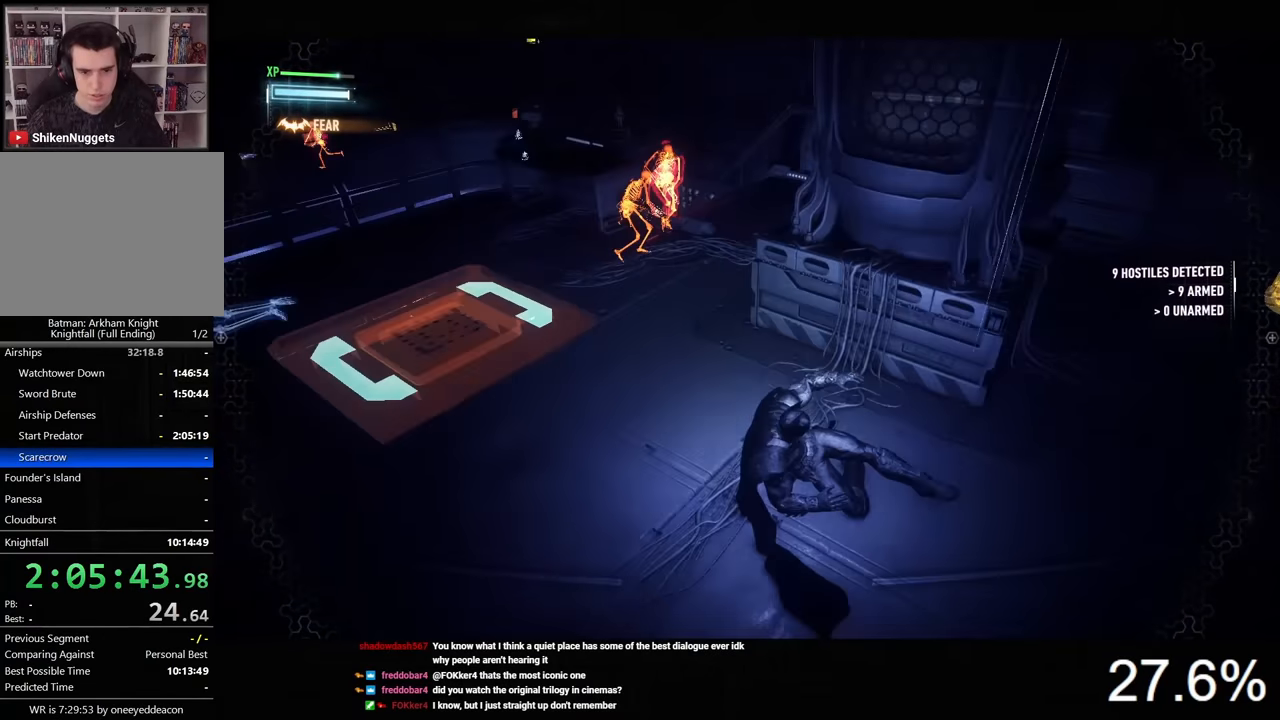
{"keys": ["a", "ctrl", "w"], "mouse": [], "mouse_move": "still", "events": [[200, "a", "down"]]}
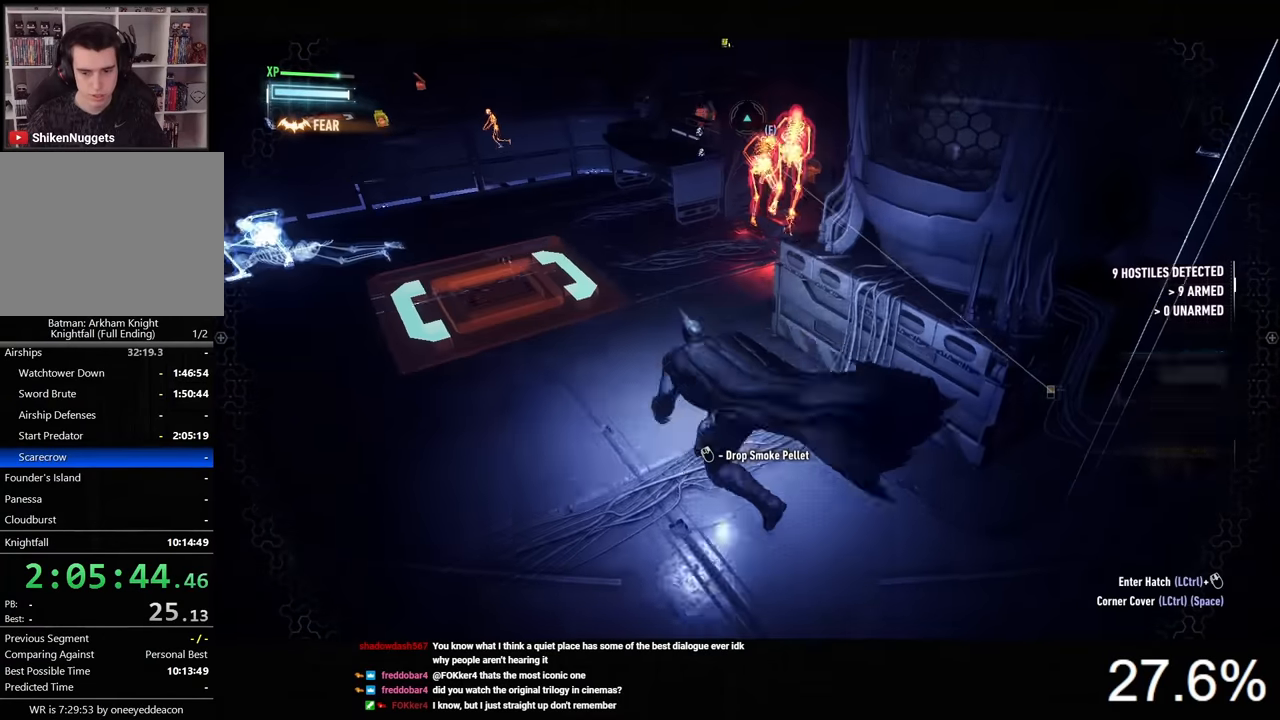
{"keys": ["w"], "mouse": [], "mouse_move": "still", "events": [[200, "a", "up"], [233, "ctrl", "up"]]}